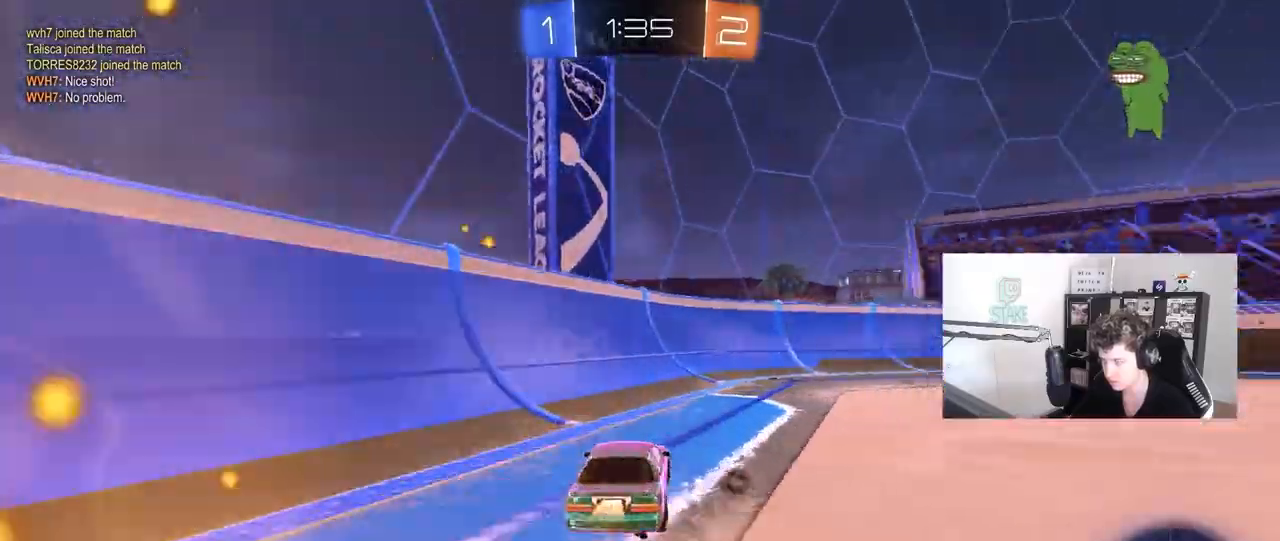
Gameplay with keyboard and mouse; each line is a JSON object with the keys and mouse buttons held at the frame after it. "events" lists presses ("down") and releases ("up") of "1", "2", "3", "4", "5", "a", "alt", "c", "caps_lock", "ctrl", "d", "e", "f", "g", "q", "r", "s", "shift", "space", "t", "tab", "v", "w", "x", "z", "mouse_left", "mouse_wheel" and "mouse_right" between this image and that frame as [ms after this image, input, new state], when the widget could be followed in between. "mouse_left", "mouse_wheel", "mouse_right" = the "left", "wheel", "right" buttons of the "mouse" list. No other keys are recorded. "wheel" means that the mouse wheel is clicked or scrolled. "mouse_move" is the direction in which the mouse moves at that frame (one of eight, or "still"), when it could be read.
{"keys": ["d", "space", "w"], "mouse": ["left"], "mouse_move": "still", "events": [[50, "shift", "down"], [100, "shift", "up"], [200, "d", "up"], [333, "d", "down"], [433, "space", "down"]]}
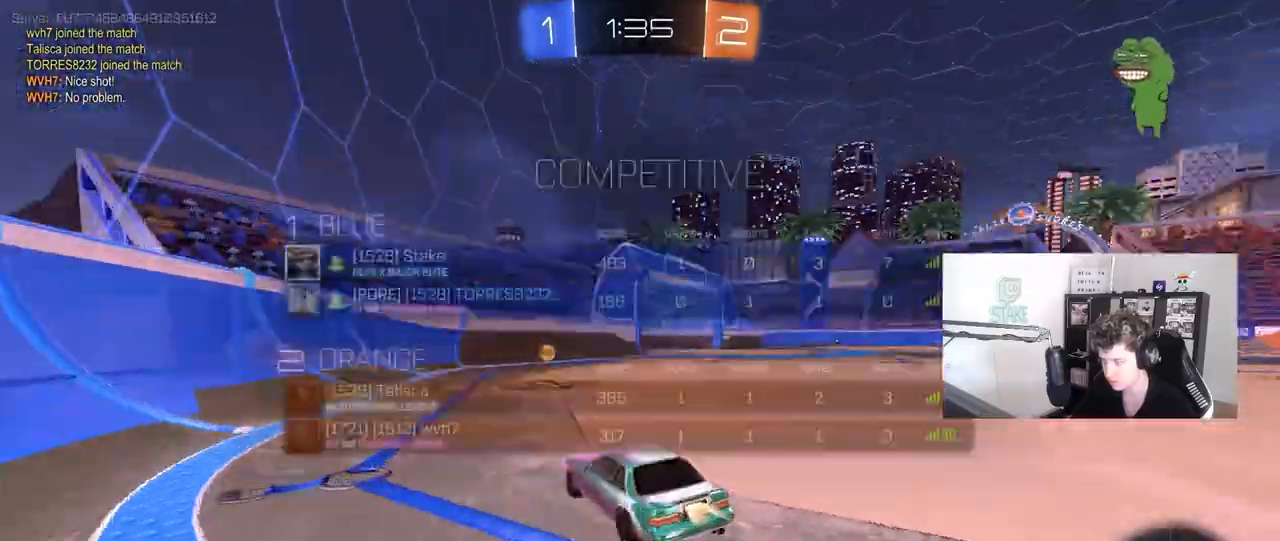
{"keys": ["d", "w"], "mouse": ["left"], "mouse_move": "still", "events": [[17, "d", "up"], [17, "tab", "down"], [117, "space", "up"], [167, "d", "down"], [167, "tab", "up"], [267, "shift", "down"], [350, "shift", "up"]]}
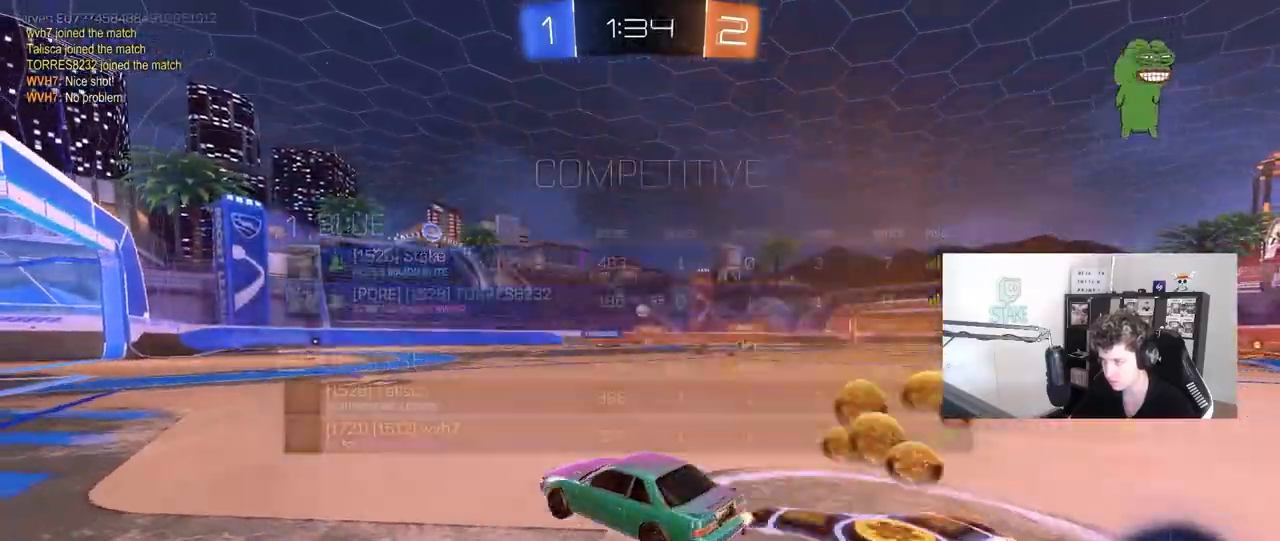
{"keys": ["a", "w"], "mouse": [], "mouse_move": "still", "events": [[233, "d", "up"], [283, "a", "down"], [367, "mouse_left", "up"]]}
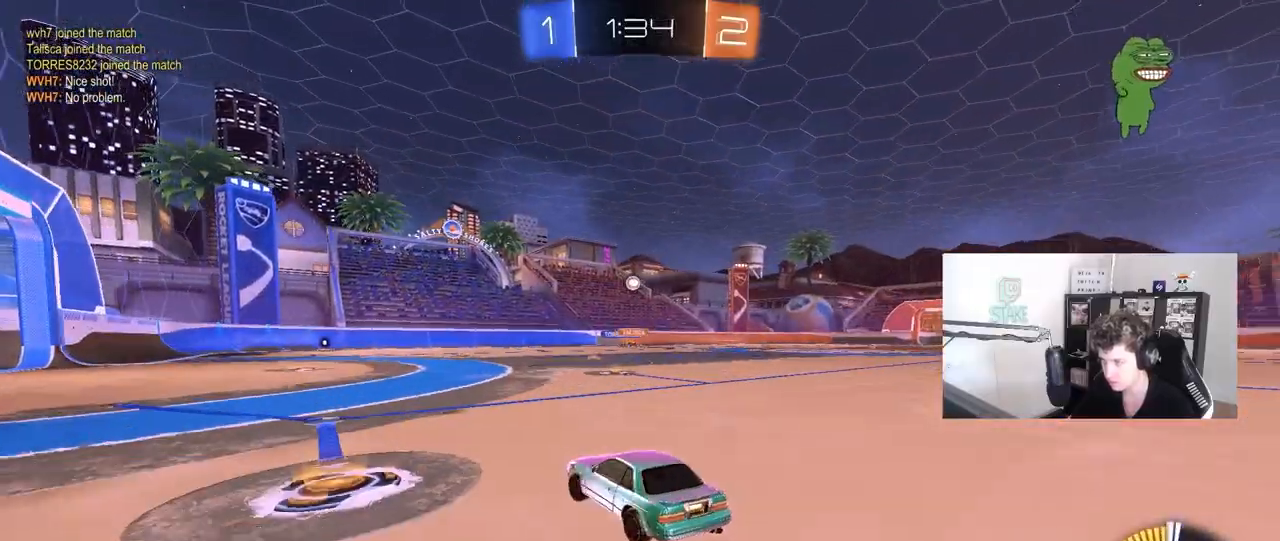
{"keys": ["w"], "mouse": ["left"], "mouse_move": "still", "events": [[100, "a", "up"], [333, "mouse_left", "down"]]}
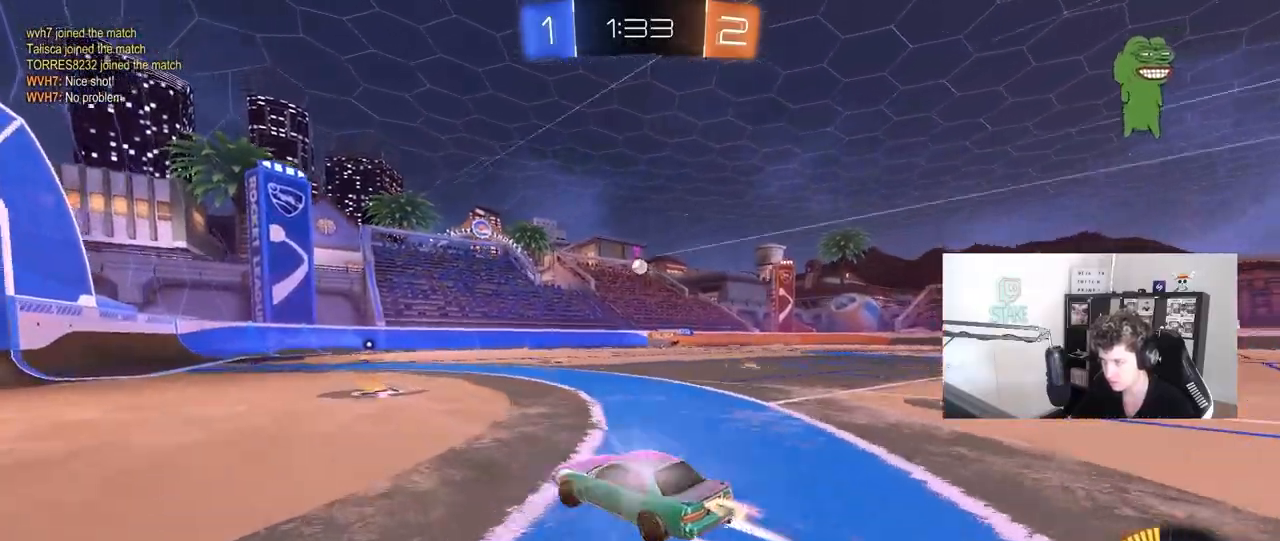
{"keys": ["w"], "mouse": [], "mouse_move": "still", "events": [[67, "mouse_left", "up"], [217, "d", "down"], [300, "d", "up"]]}
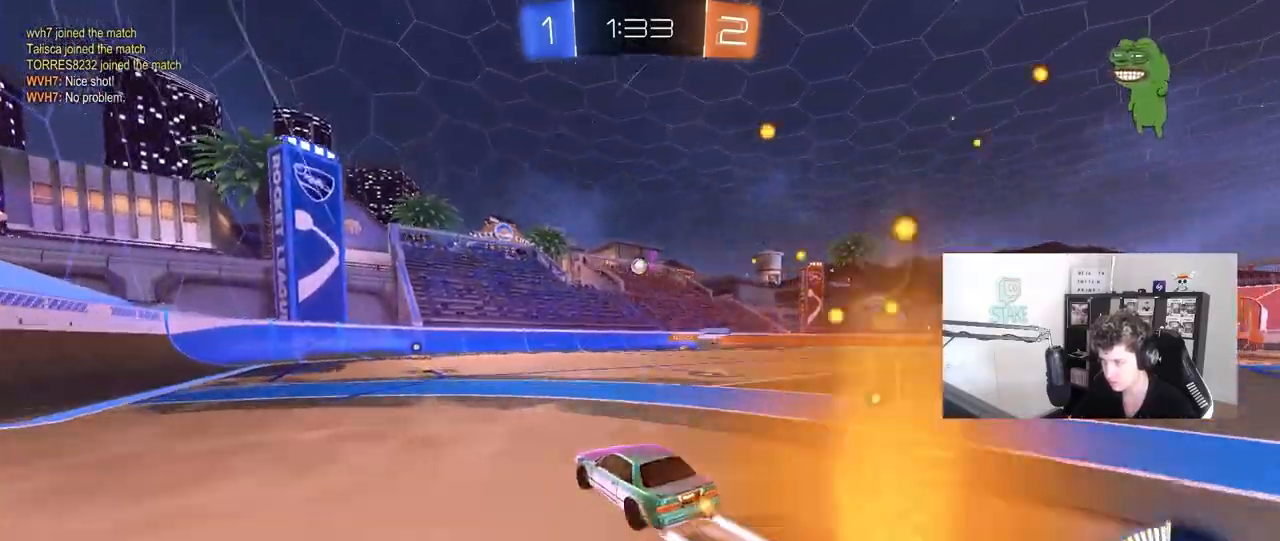
{"keys": ["a", "shift", "w"], "mouse": [], "mouse_move": "still", "events": [[83, "d", "down"], [233, "d", "up"], [267, "mouse_left", "down"], [367, "mouse_left", "up"], [467, "a", "down"], [500, "shift", "down"]]}
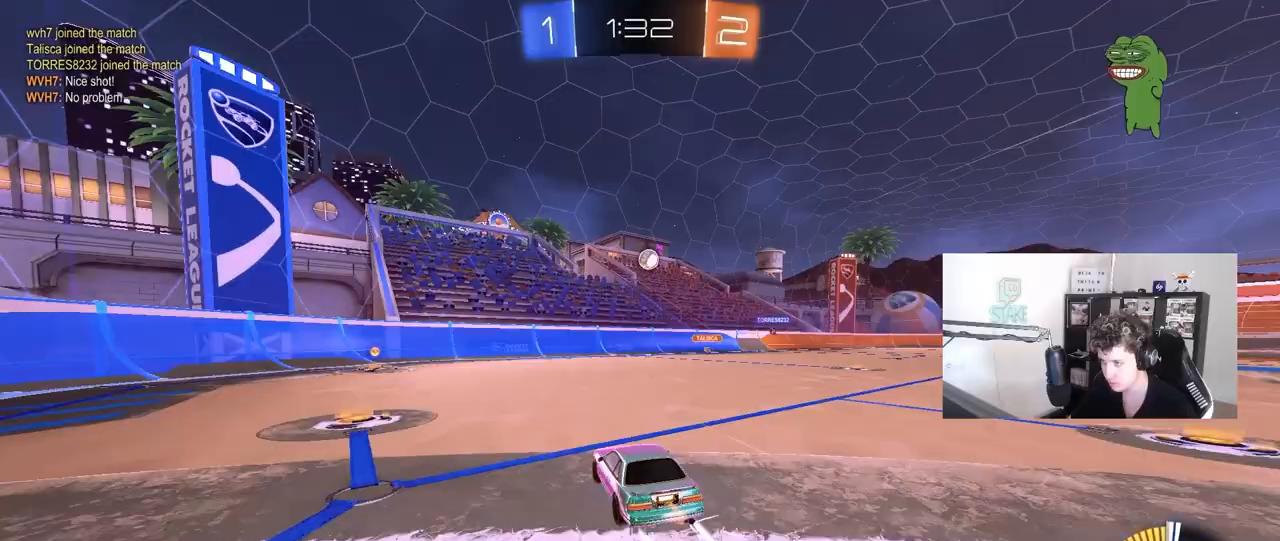
{"keys": ["a", "w"], "mouse": [], "mouse_move": "still", "events": [[150, "shift", "up"]]}
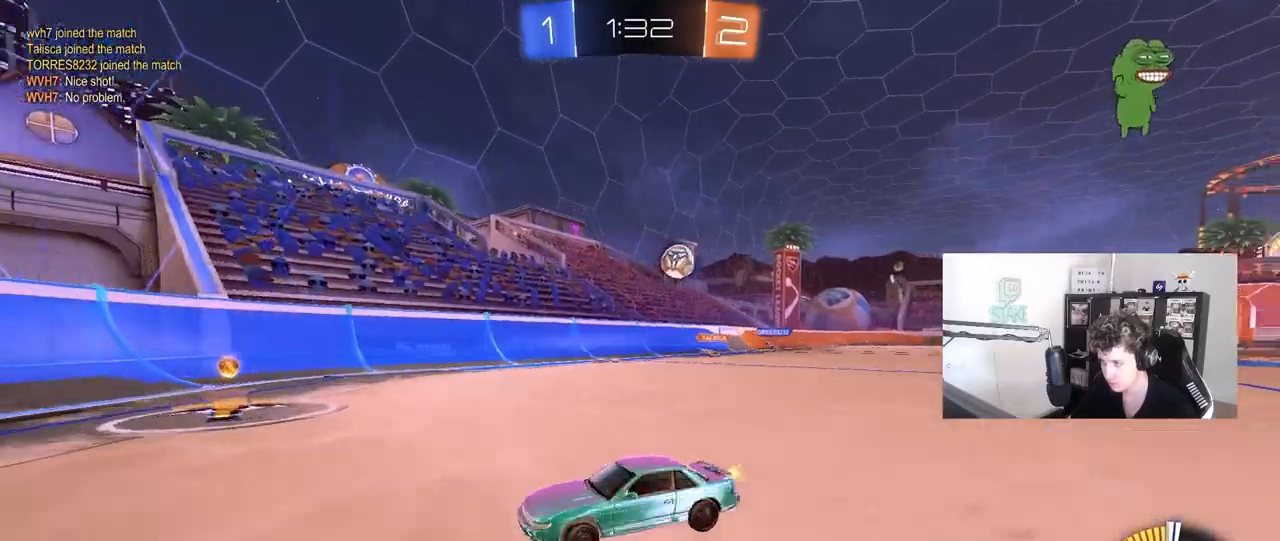
{"keys": ["a", "w"], "mouse": [], "mouse_move": "still", "events": []}
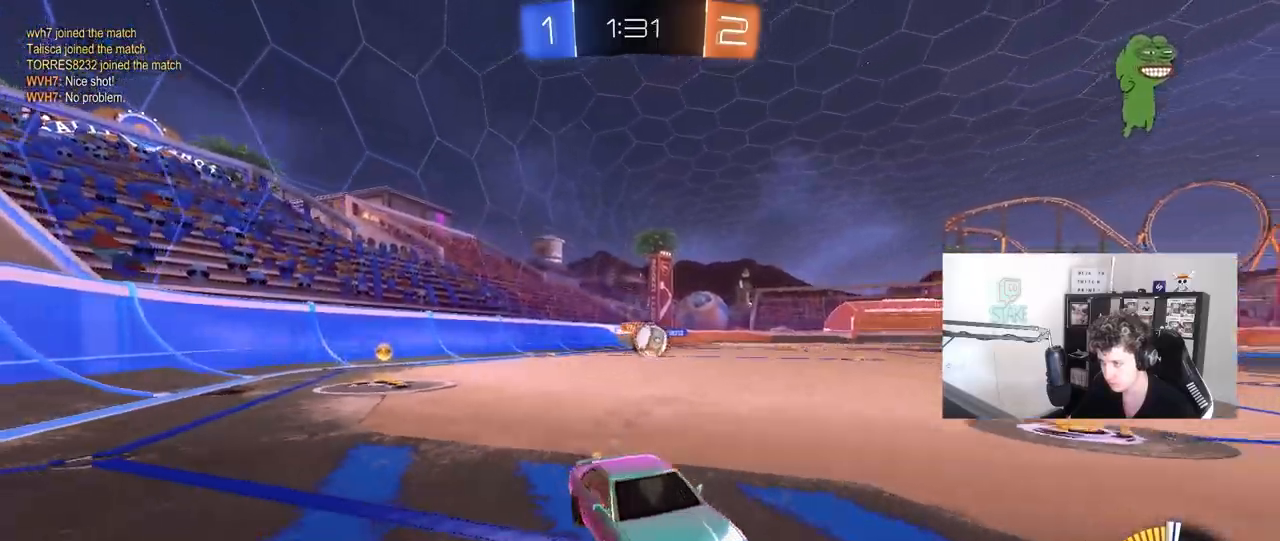
{"keys": ["w"], "mouse": [], "mouse_move": "still", "events": [[283, "mouse_left", "down"], [417, "a", "up"], [467, "mouse_left", "up"]]}
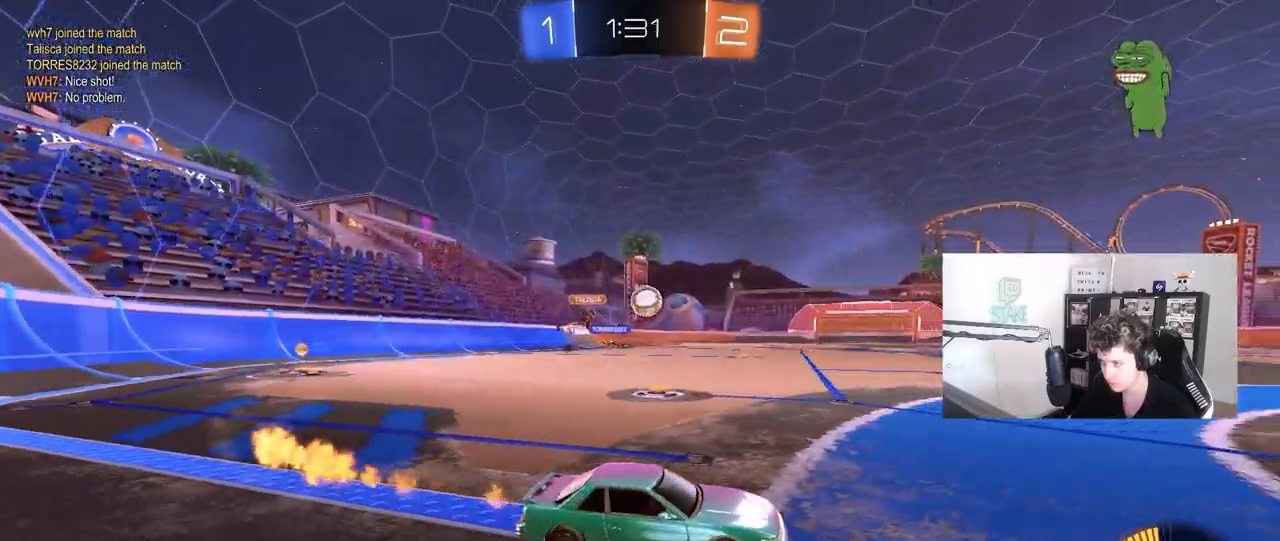
{"keys": ["w"], "mouse": ["left"], "mouse_move": "down-left", "events": [[50, "a", "down"], [100, "shift", "down"], [150, "mouse_left", "down"], [200, "shift", "up"], [250, "a", "up"]]}
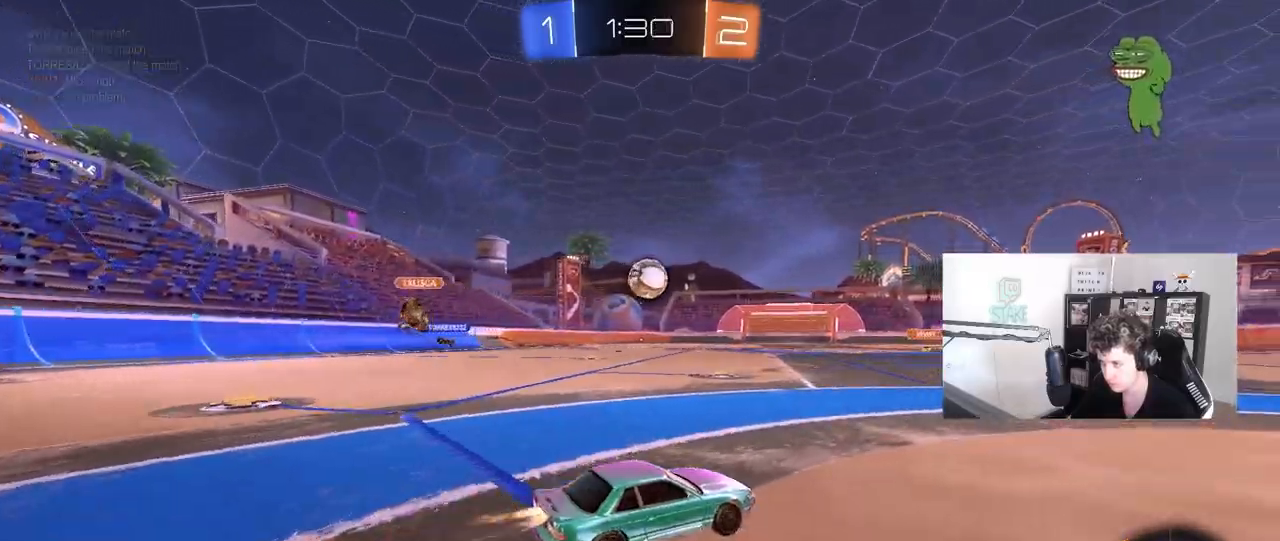
{"keys": ["d", "w"], "mouse": ["left"], "mouse_move": "down-left", "events": [[217, "a", "down"], [300, "a", "up"], [450, "d", "down"]]}
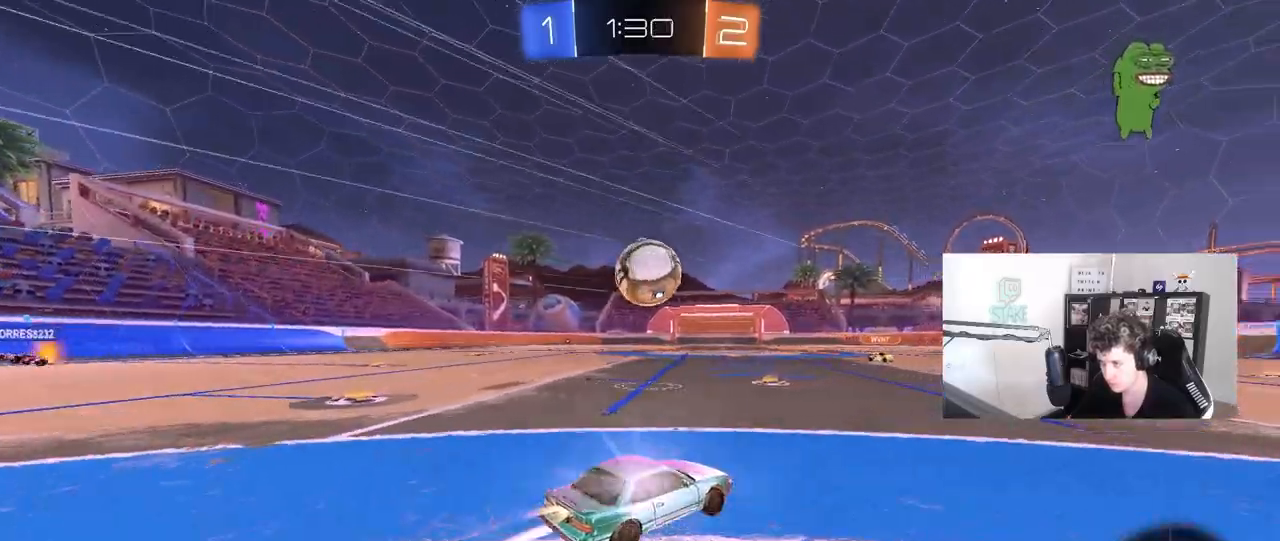
{"keys": ["a"], "mouse": [], "mouse_move": "still", "events": [[33, "mouse_left", "up"], [83, "d", "up"], [183, "w", "up"], [267, "d", "down"], [317, "d", "up"], [417, "a", "down"], [417, "w", "down"], [467, "w", "up"]]}
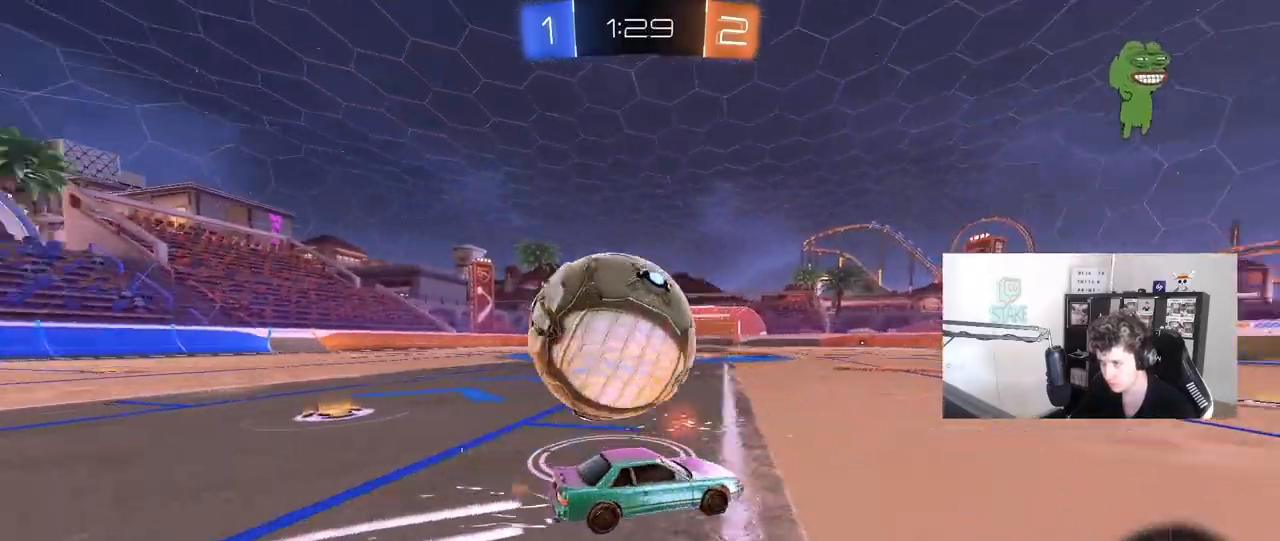
{"keys": [], "mouse": [], "mouse_move": "still", "events": [[50, "s", "down"], [100, "a", "up"], [100, "s", "up"], [150, "mouse_left", "down"], [250, "a", "down"], [283, "mouse_left", "up"], [433, "a", "up"]]}
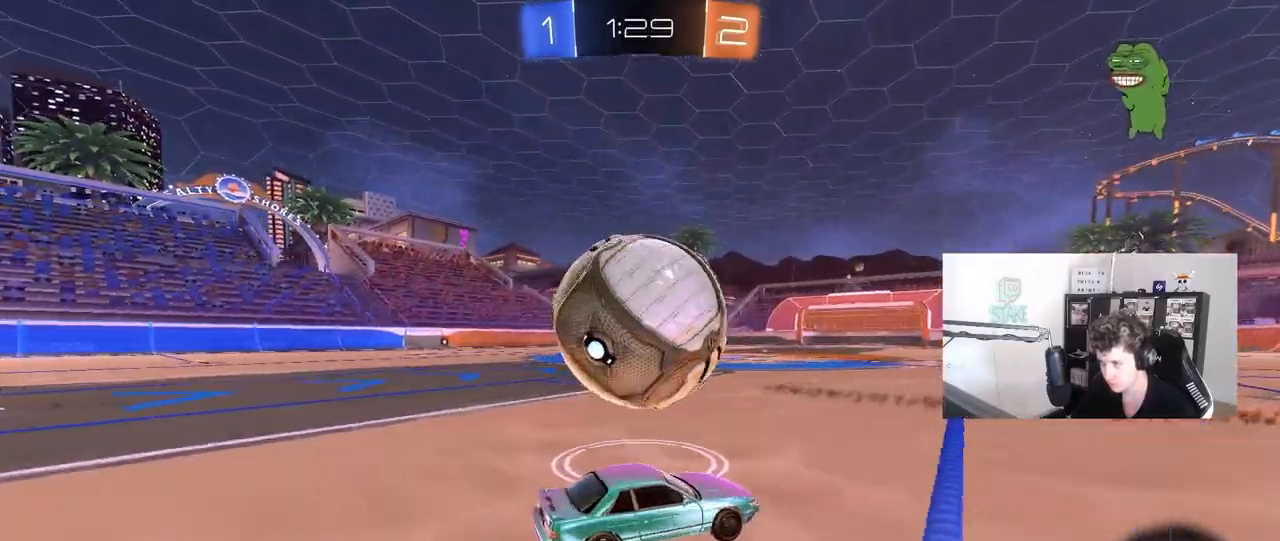
{"keys": ["w"], "mouse": [], "mouse_move": "still", "events": [[67, "w", "down"], [217, "a", "down"], [300, "mouse_left", "down"], [350, "a", "up"], [450, "a", "down"], [450, "mouse_left", "up"], [500, "a", "up"]]}
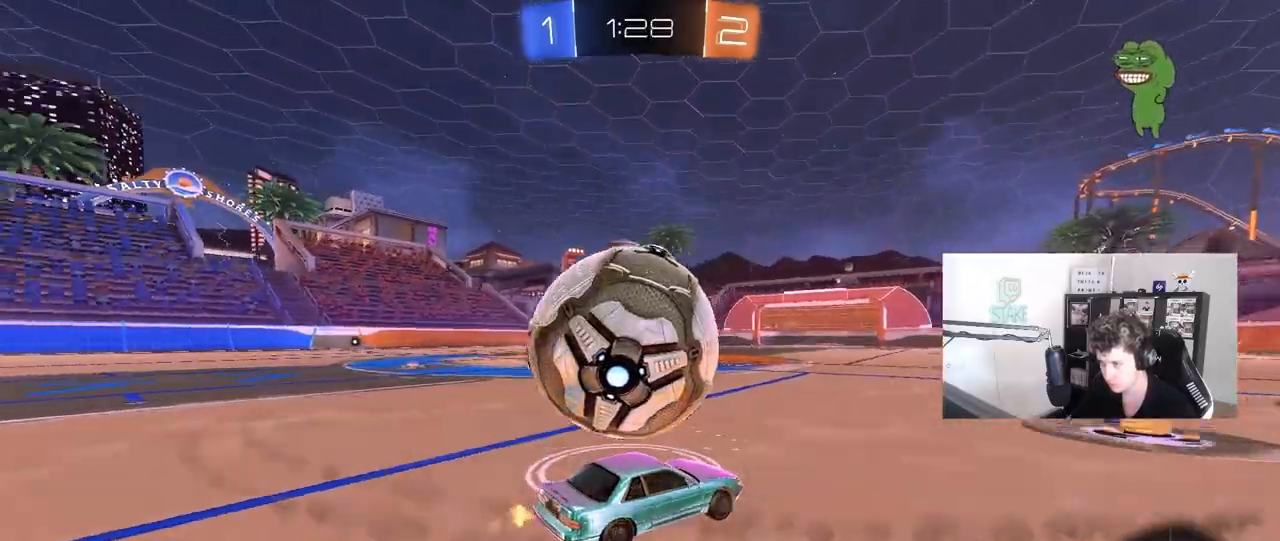
{"keys": ["w"], "mouse": ["left"], "mouse_move": "still", "events": [[83, "a", "down"], [233, "space", "down"], [233, "w", "up"], [267, "a", "up"], [367, "space", "up"], [417, "w", "down"], [467, "mouse_left", "down"]]}
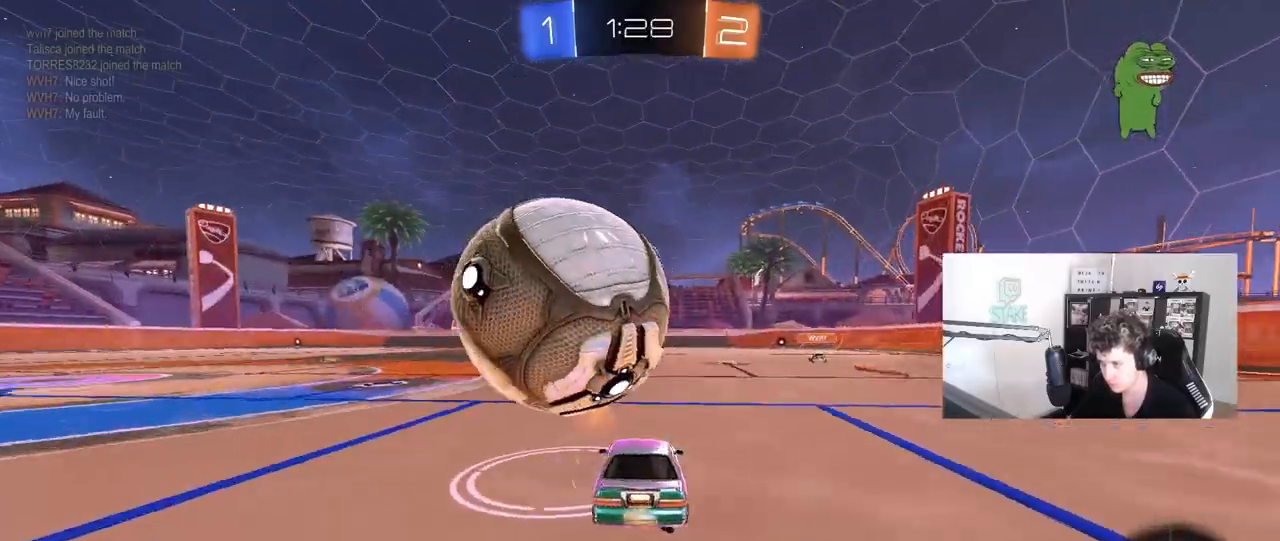
{"keys": ["w"], "mouse": [], "mouse_move": "still", "events": [[100, "mouse_left", "up"]]}
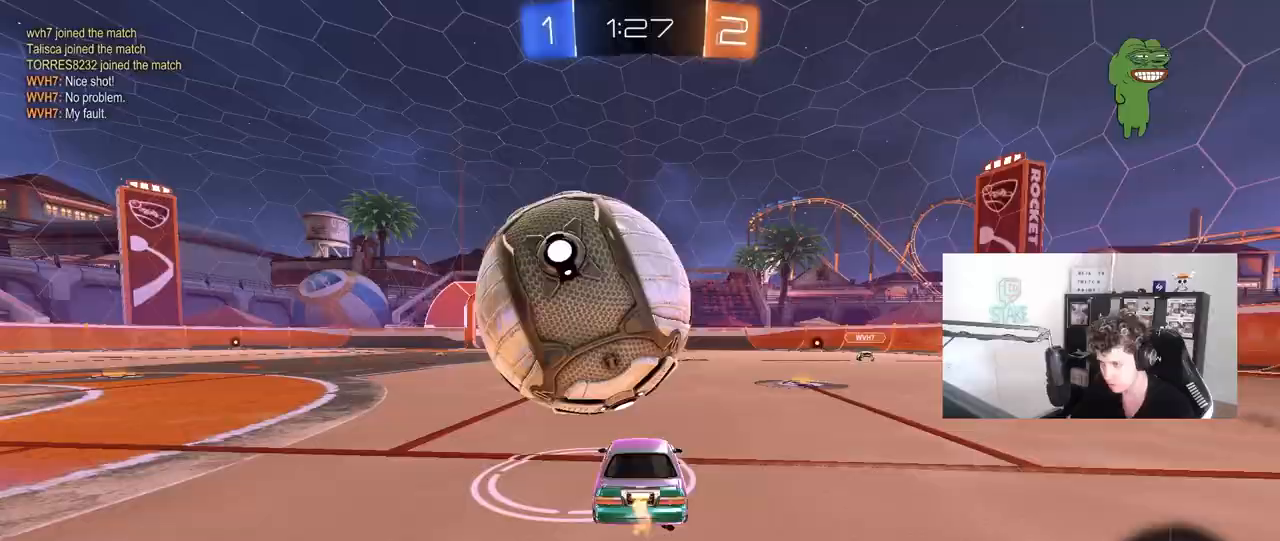
{"keys": ["d"], "mouse": ["left", "right"], "mouse_move": "down-left", "events": [[17, "a", "down"], [67, "mouse_left", "down"], [117, "a", "up"], [217, "mouse_left", "up"], [267, "d", "down"], [350, "d", "up"], [350, "mouse_left", "down"], [400, "a", "down"], [450, "w", "up"], [483, "a", "up"], [483, "d", "down"], [483, "mouse_right", "down"]]}
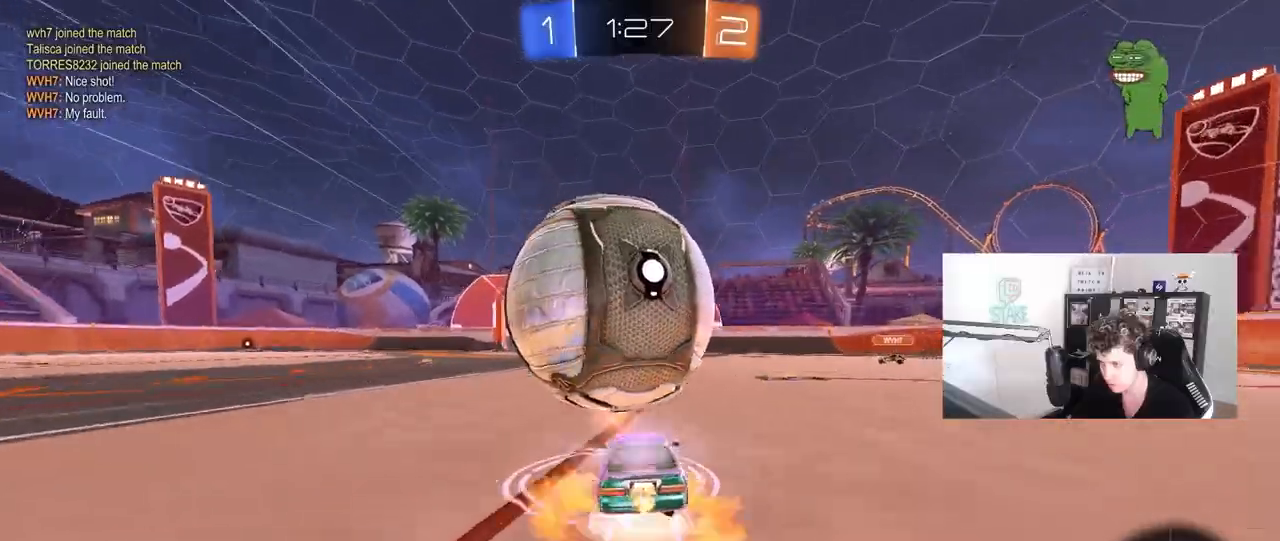
{"keys": ["a", "s", "shift"], "mouse": ["left", "right"], "mouse_move": "still", "events": [[33, "mouse_left", "up"], [133, "mouse_right", "up"], [317, "mouse_left", "down"], [367, "s", "down"], [417, "a", "down"], [467, "d", "up"], [467, "shift", "down"], [500, "mouse_right", "down"]]}
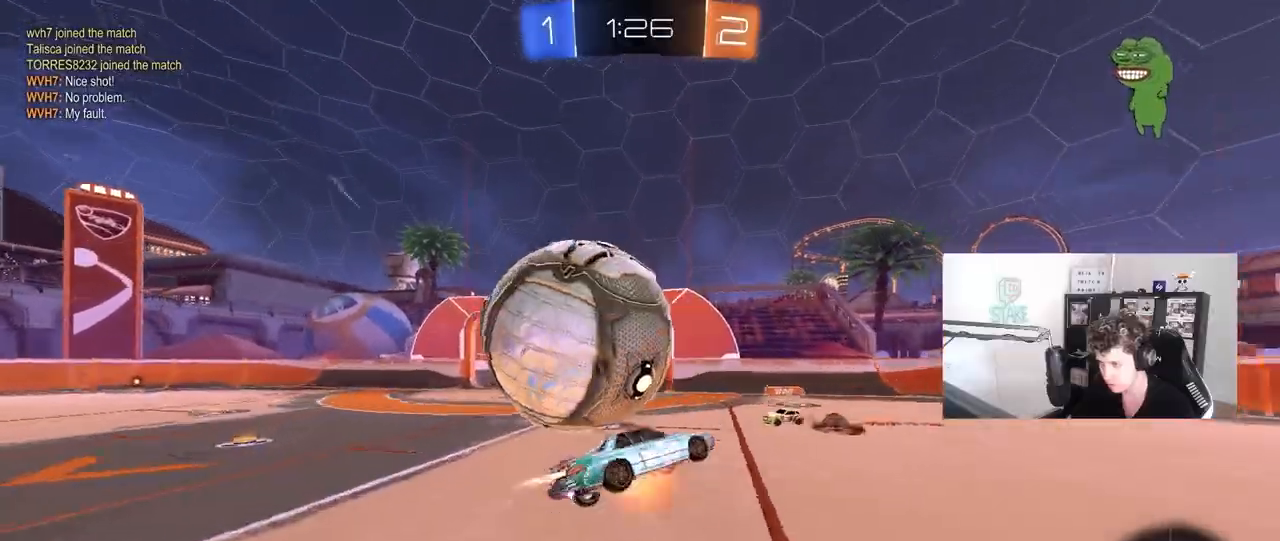
{"keys": ["a", "shift", "w"], "mouse": [], "mouse_move": "still", "events": [[150, "s", "up"], [200, "mouse_right", "up"], [283, "w", "down"], [333, "mouse_left", "up"]]}
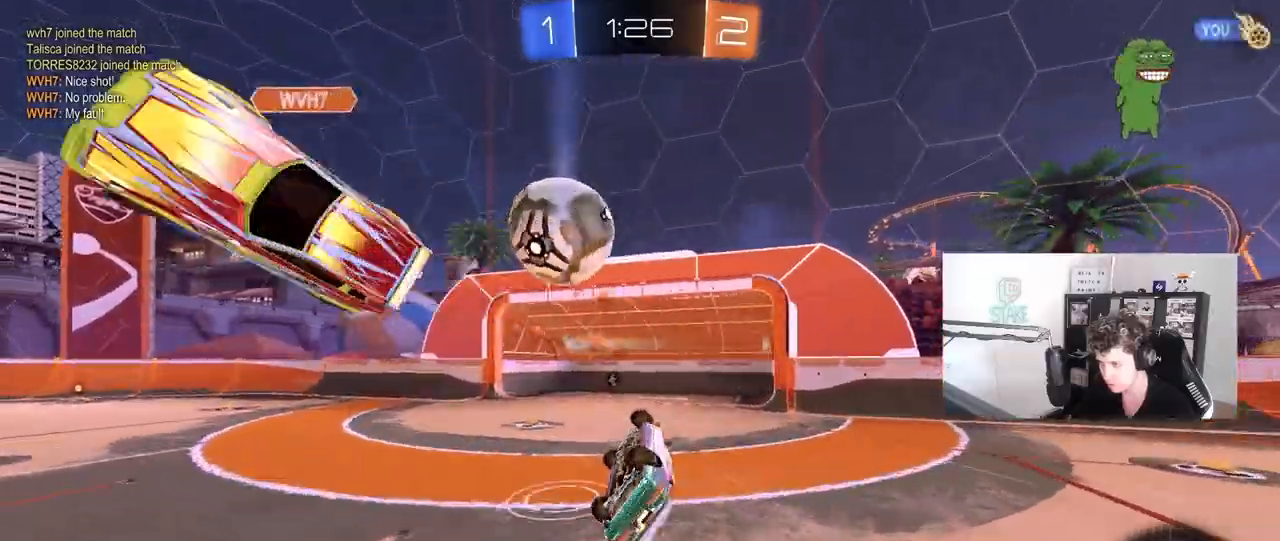
{"keys": ["w"], "mouse": [], "mouse_move": "still", "events": [[67, "shift", "up"], [167, "a", "up"], [250, "space", "down"], [300, "w", "up"], [400, "space", "up"], [400, "w", "down"]]}
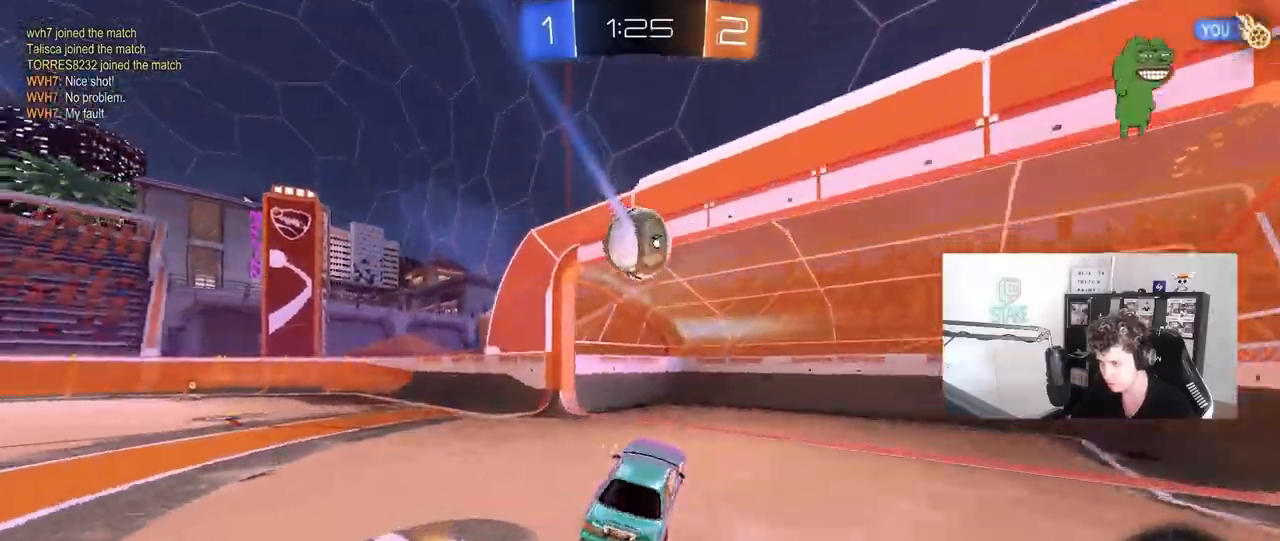
{"keys": [], "mouse": [], "mouse_move": "still", "events": [[33, "w", "up"], [83, "d", "down"], [133, "d", "up"]]}
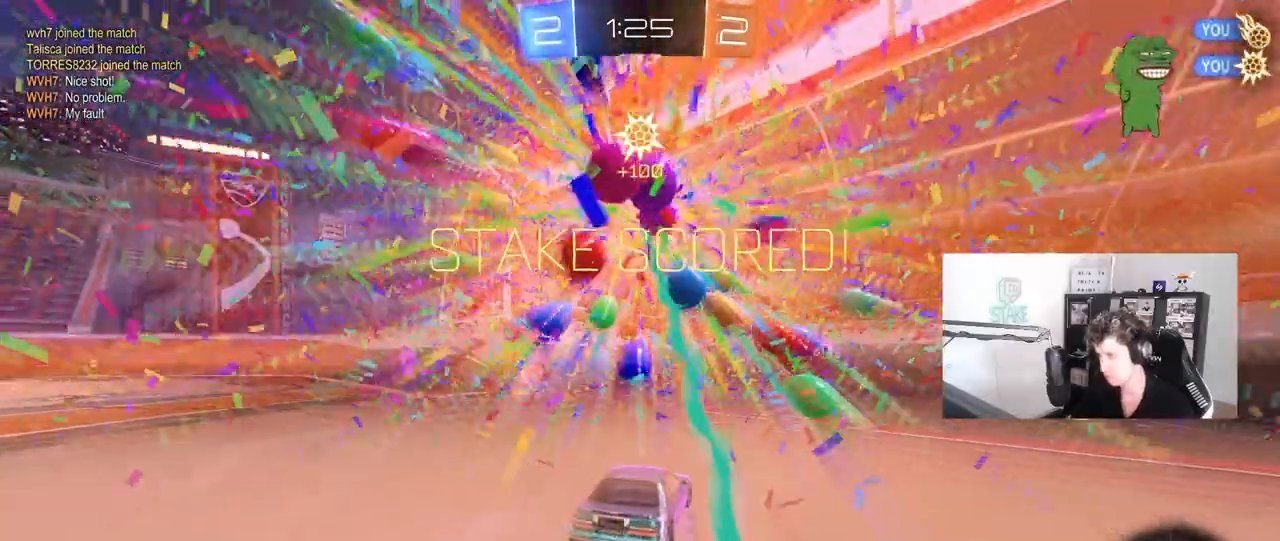
{"keys": [], "mouse": [], "mouse_move": "still", "events": []}
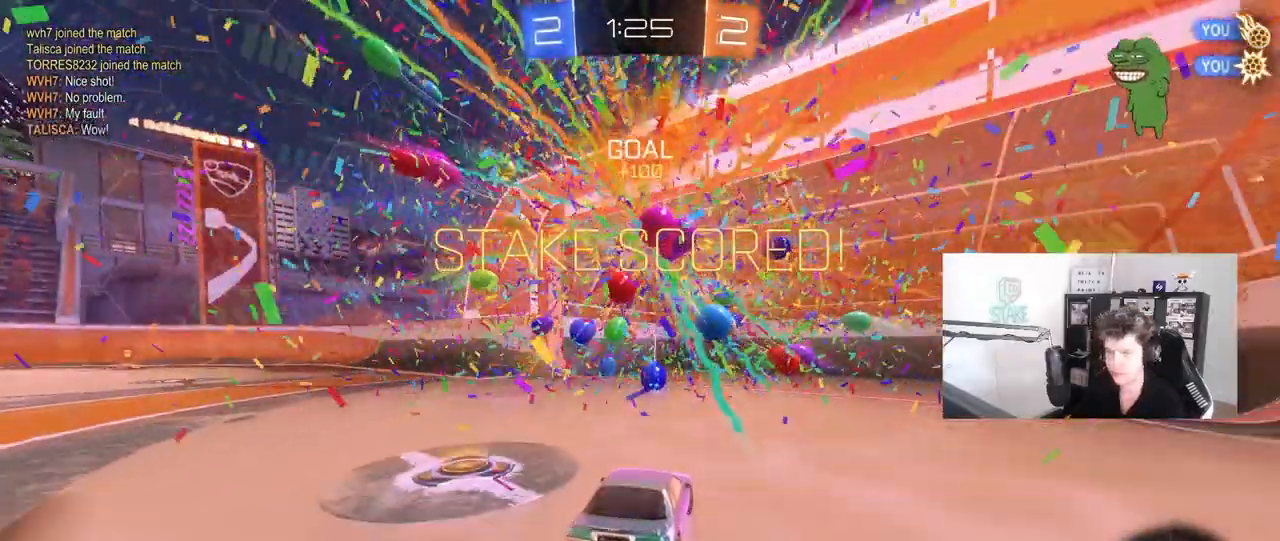
{"keys": [], "mouse": [], "mouse_move": "up", "events": [[67, "mouse_right", "down"], [250, "mouse_right", "up"]]}
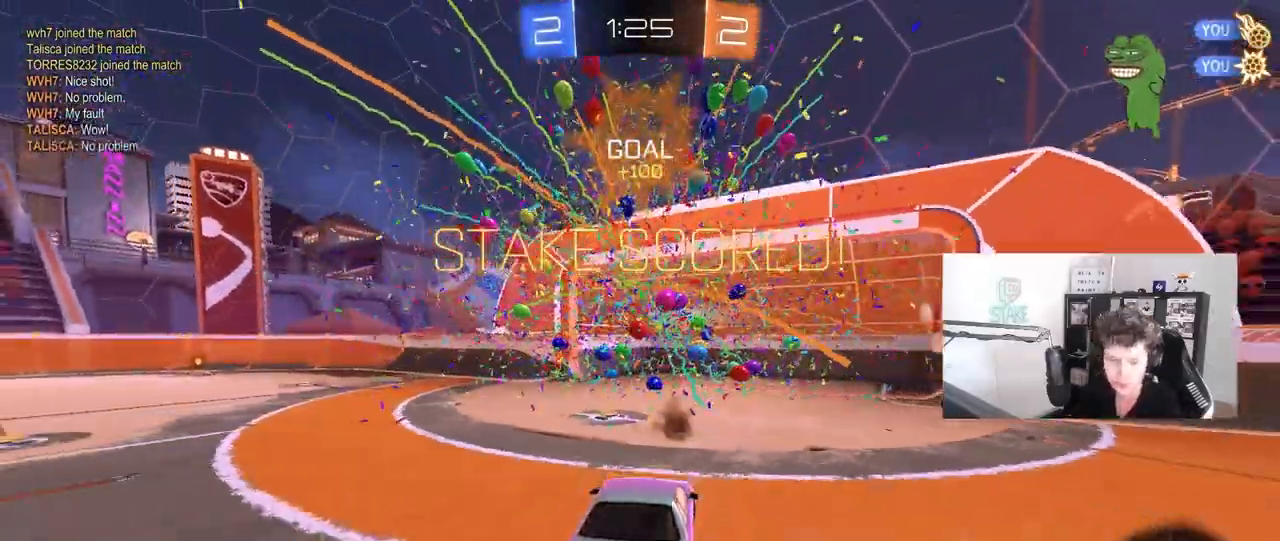
{"keys": [], "mouse": [], "mouse_move": "still", "events": []}
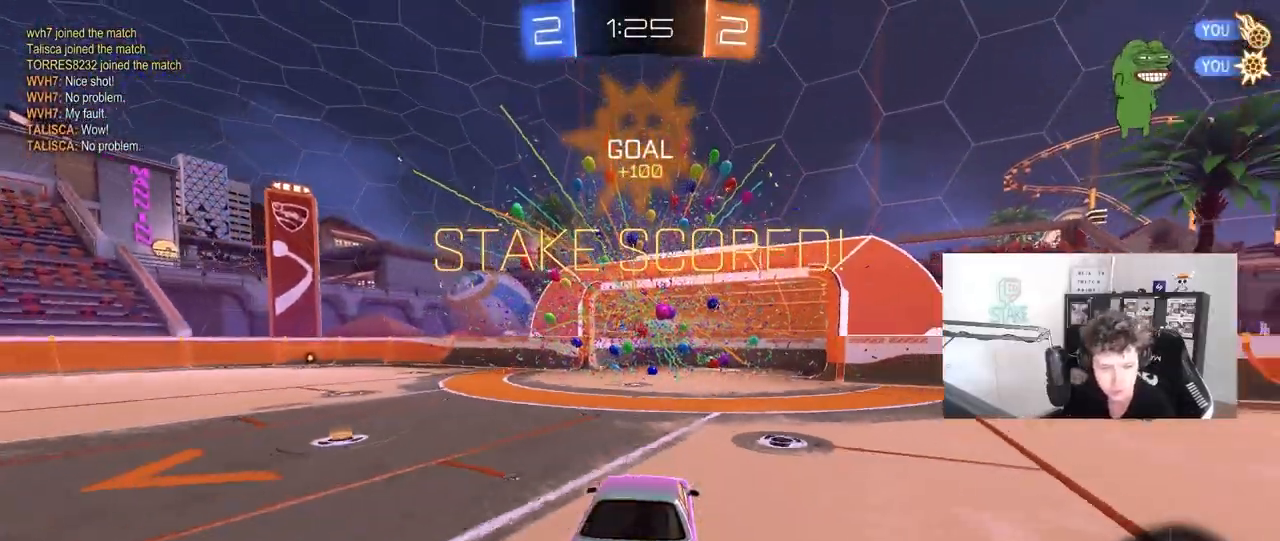
{"keys": [], "mouse": ["right"], "mouse_move": "still", "events": [[483, "mouse_right", "down"]]}
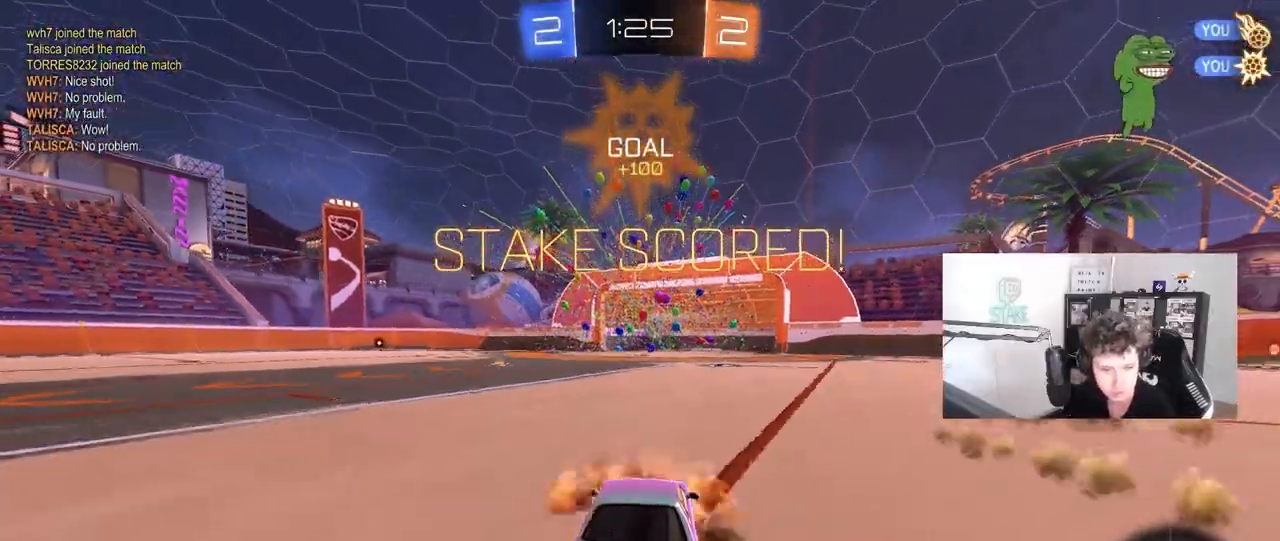
{"keys": [], "mouse": [], "mouse_move": "still", "events": [[217, "mouse_right", "up"]]}
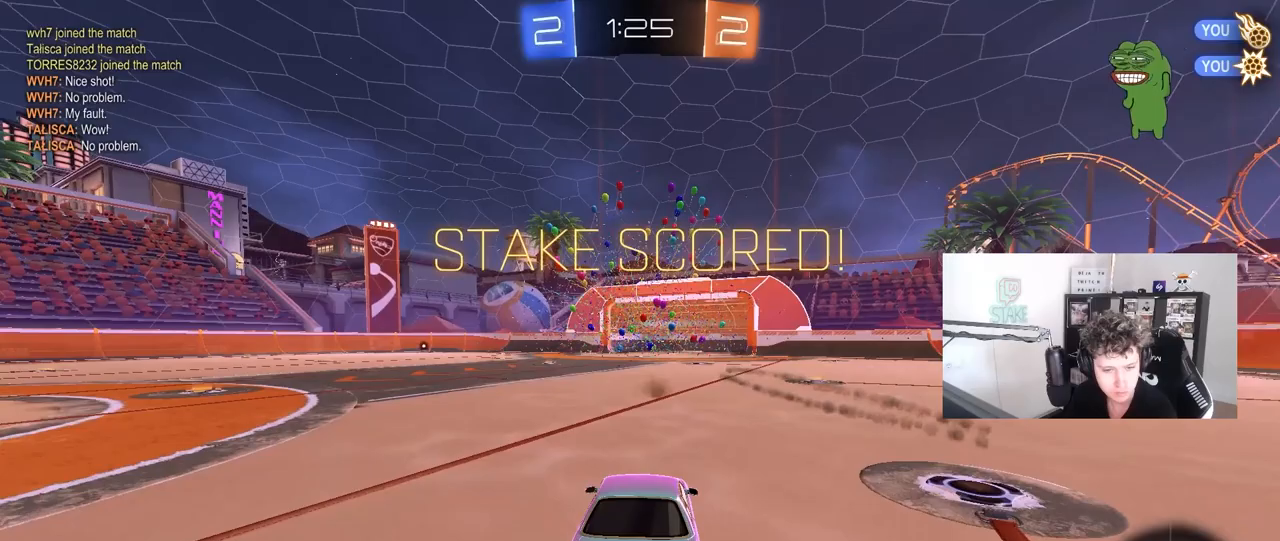
{"keys": [], "mouse": [], "mouse_move": "still", "events": [[233, "mouse_right", "down"], [467, "mouse_right", "up"]]}
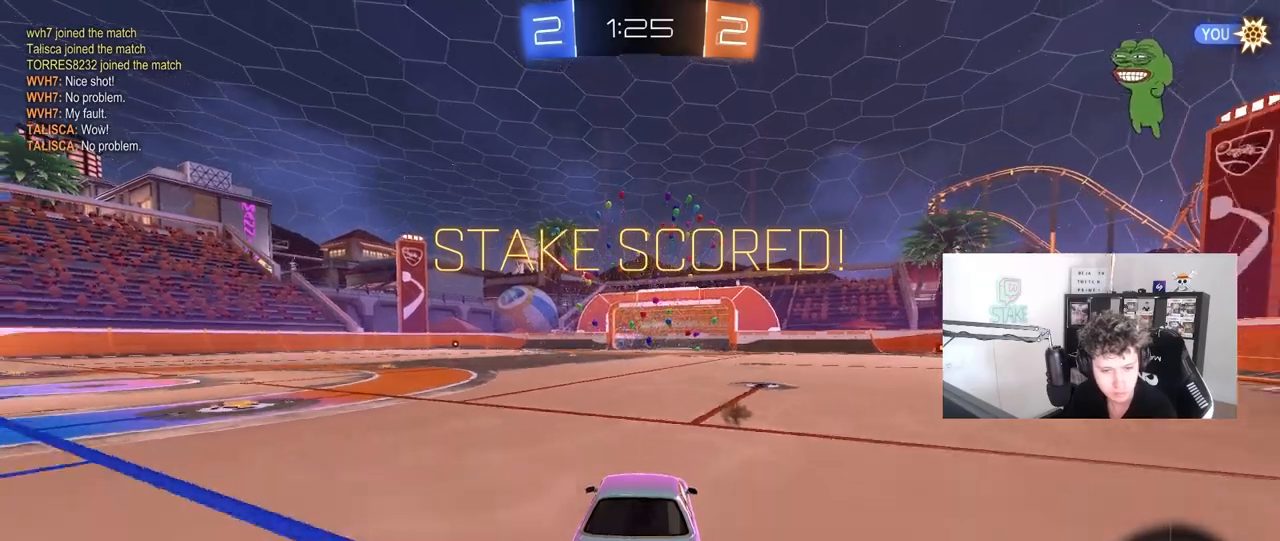
{"keys": [], "mouse": [], "mouse_move": "still", "events": []}
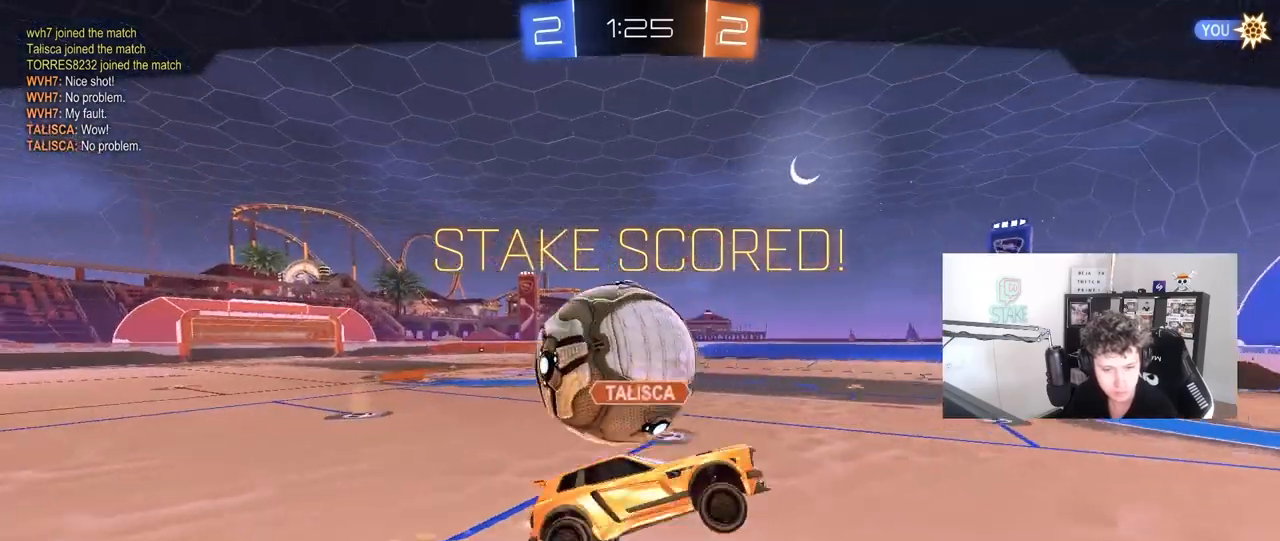
{"keys": [], "mouse": [], "mouse_move": "still", "events": [[250, "mouse_right", "down"], [500, "mouse_right", "up"]]}
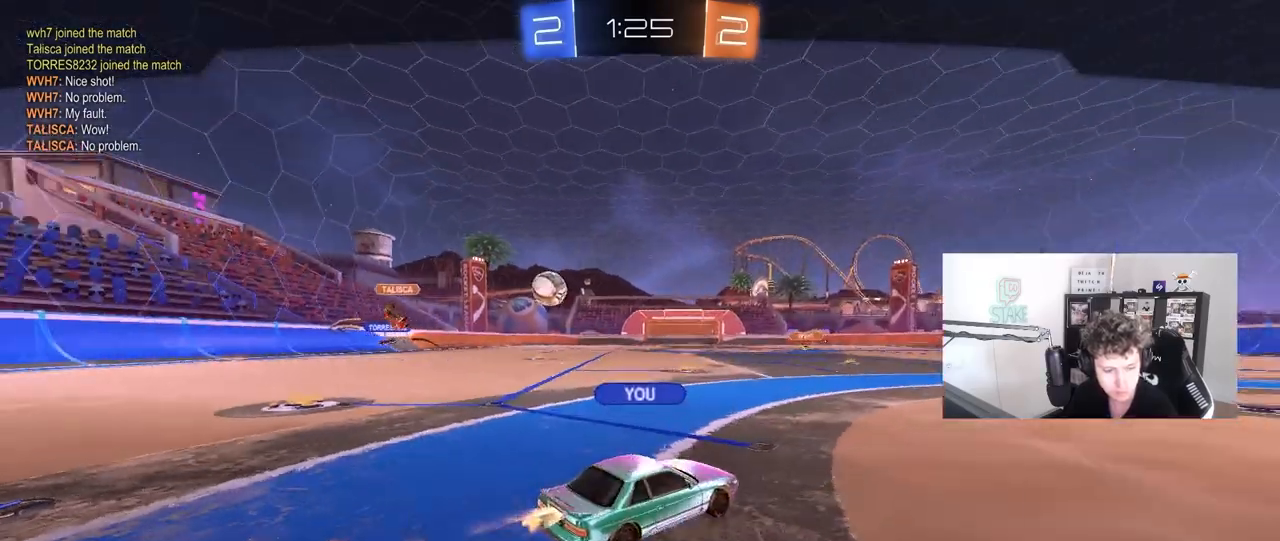
{"keys": [], "mouse": [], "mouse_move": "still", "events": [[83, "mouse_right", "down"], [317, "mouse_right", "up"]]}